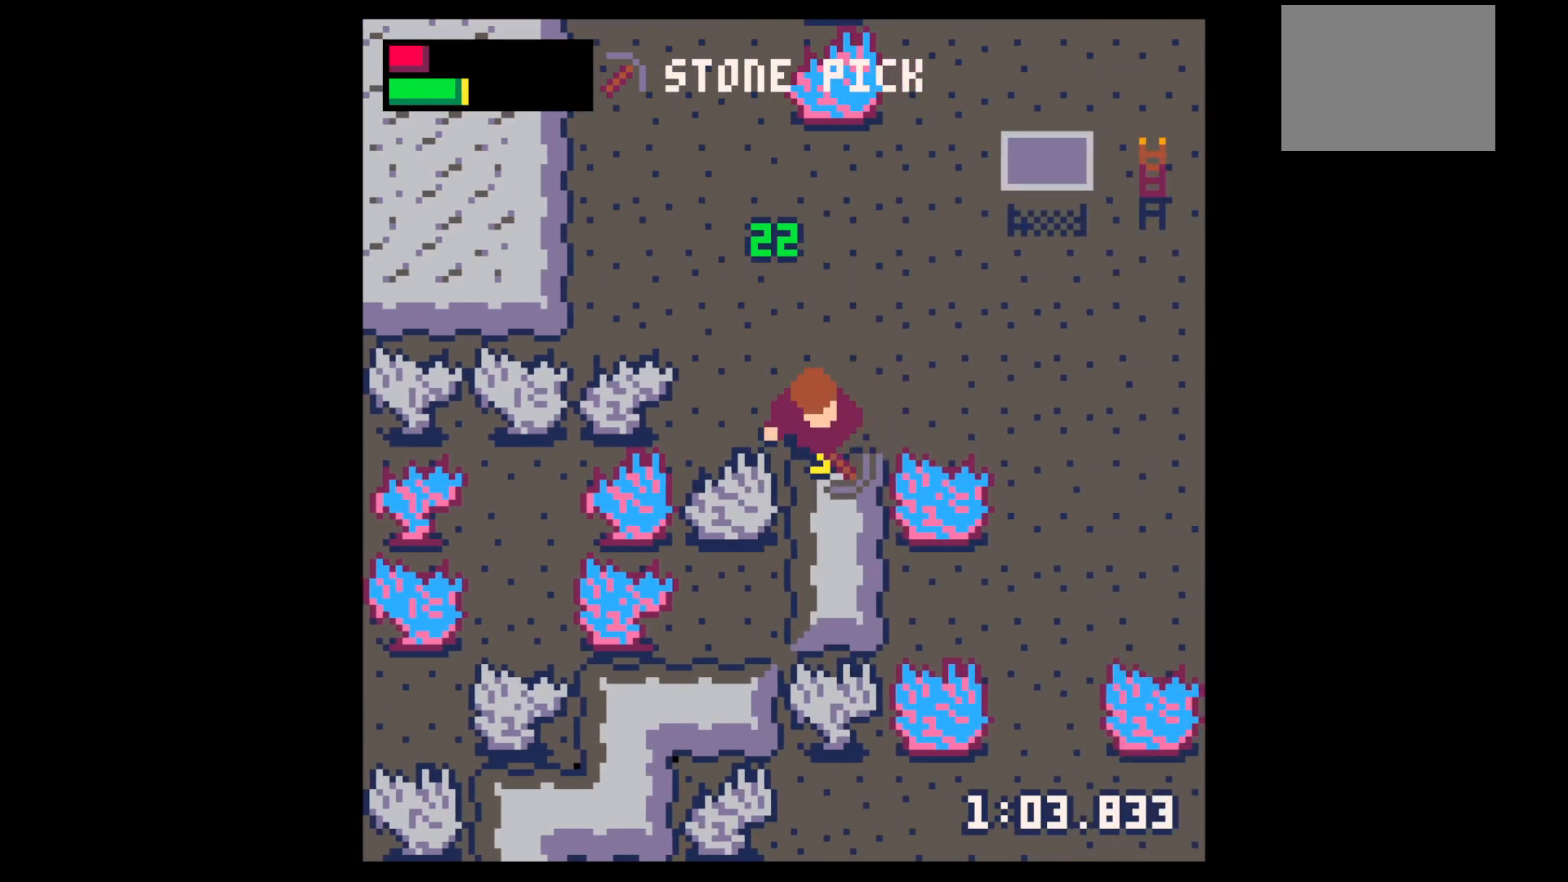
Gameplay with keyboard; each line is a JSON object with the keys held at the frame after it. "events" lists presses ("down") and releases ("up") of "down", "left", "right", "up", "x" and "z" between this image and that frame as [ms after this image, input, new state], when the widget could be followed in between. No other keys are recorded. Mouse input is not recorded.
{"keys": ["down", "x"], "events": []}
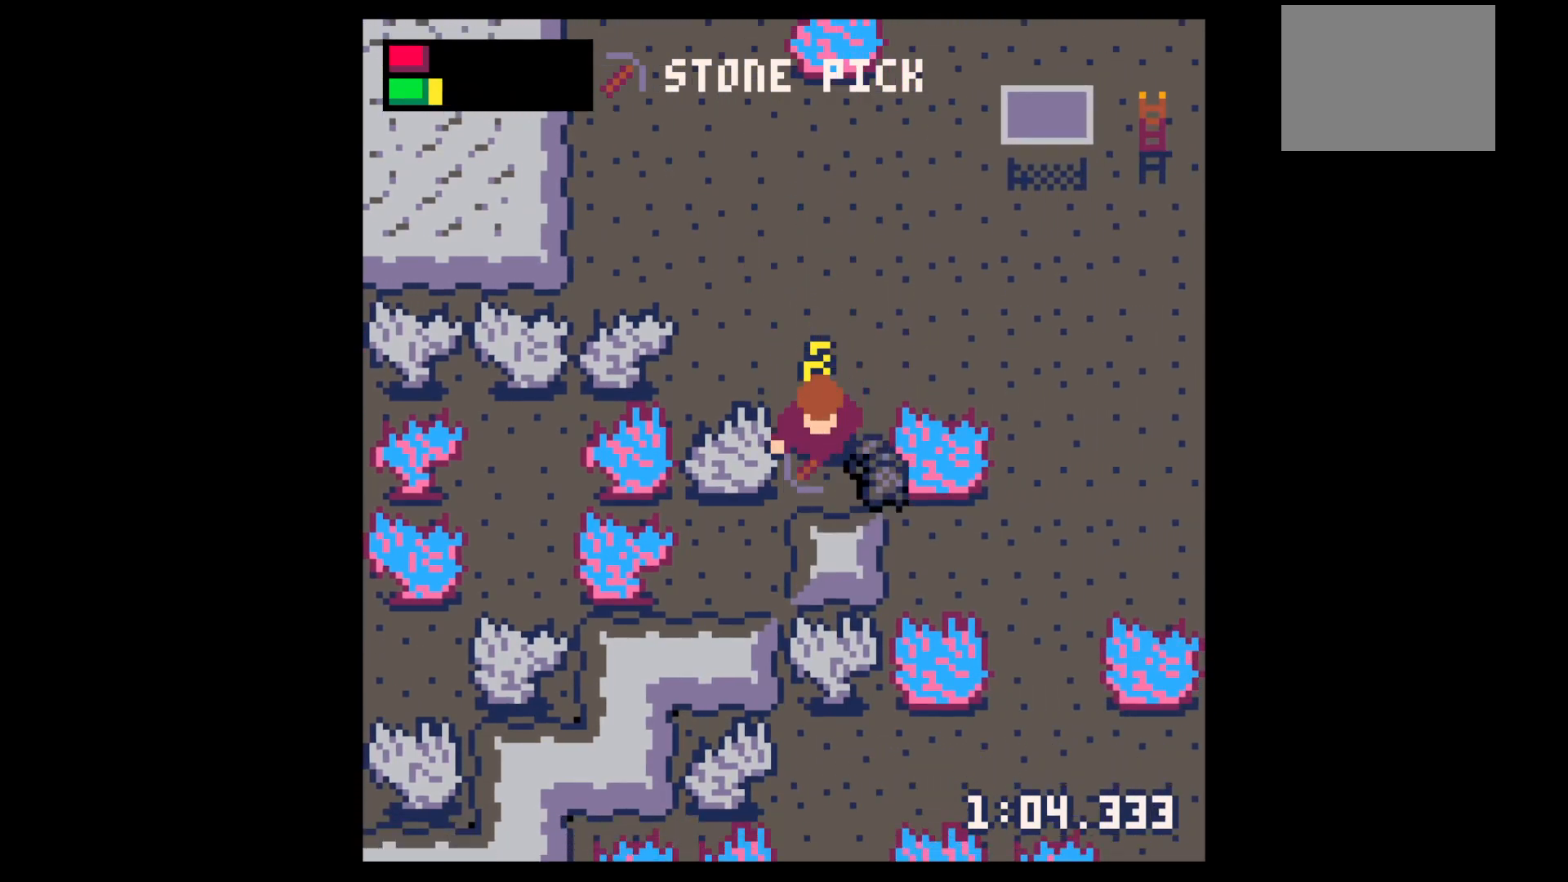
{"keys": ["right", "up"], "events": [[250, "down", "up"], [333, "x", "up"], [383, "up", "down"], [483, "right", "down"]]}
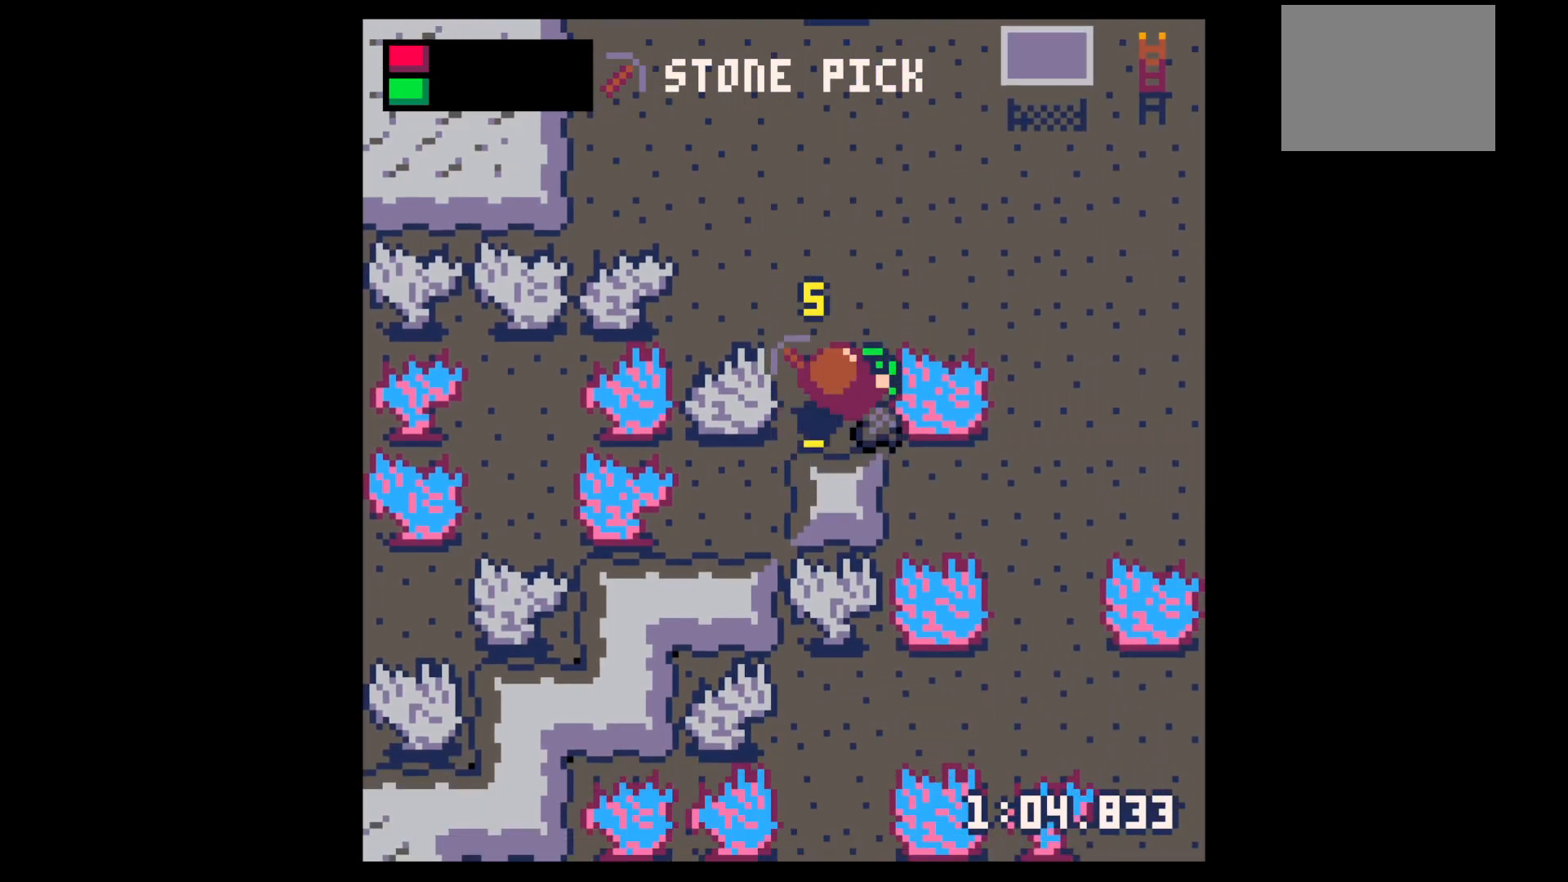
{"keys": ["down", "x"], "events": [[83, "up", "up"], [117, "left", "down"], [167, "right", "up"], [217, "down", "down"], [267, "left", "up"], [500, "x", "down"]]}
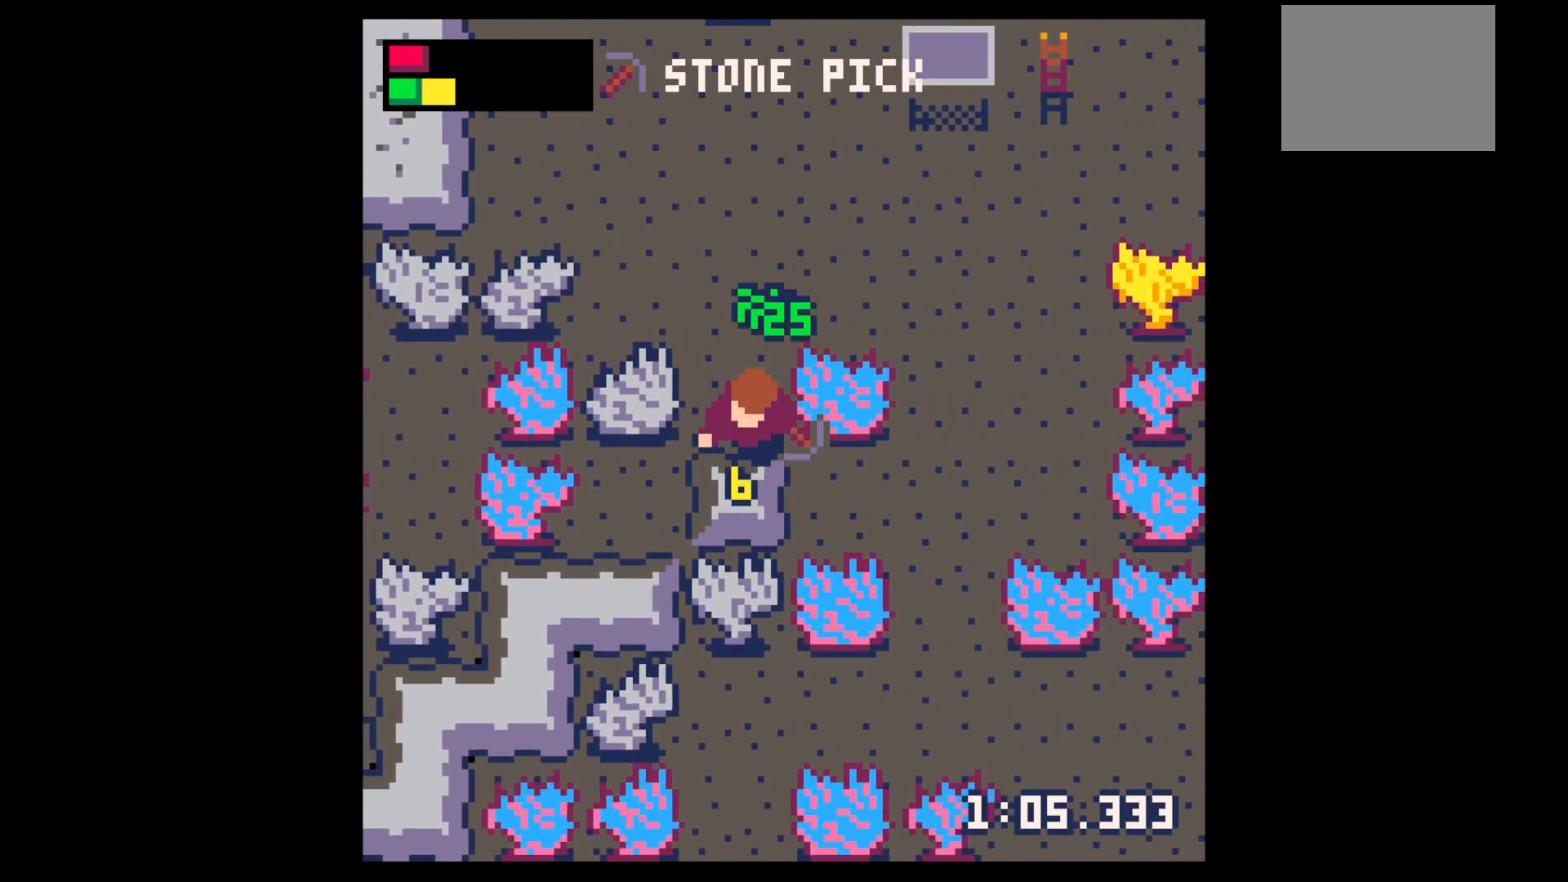
{"keys": ["down"], "events": [[183, "down", "up"], [383, "down", "down"], [383, "x", "up"]]}
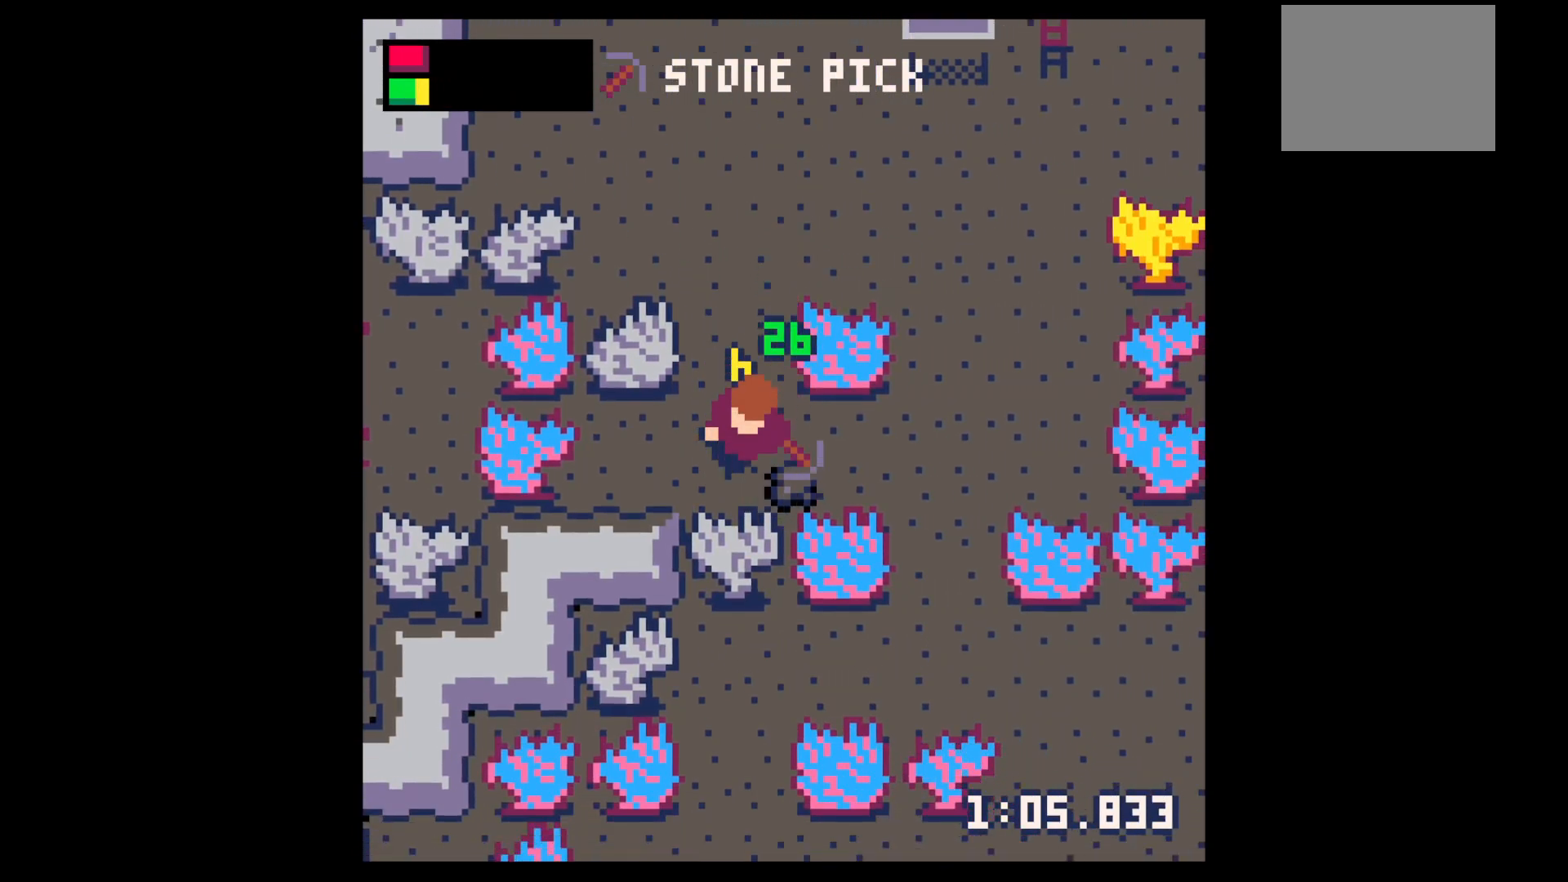
{"keys": ["up"], "events": [[150, "left", "down"], [200, "down", "up"], [250, "left", "up"], [250, "right", "down"], [400, "left", "down"], [400, "up", "down"], [433, "left", "up"], [483, "right", "up"]]}
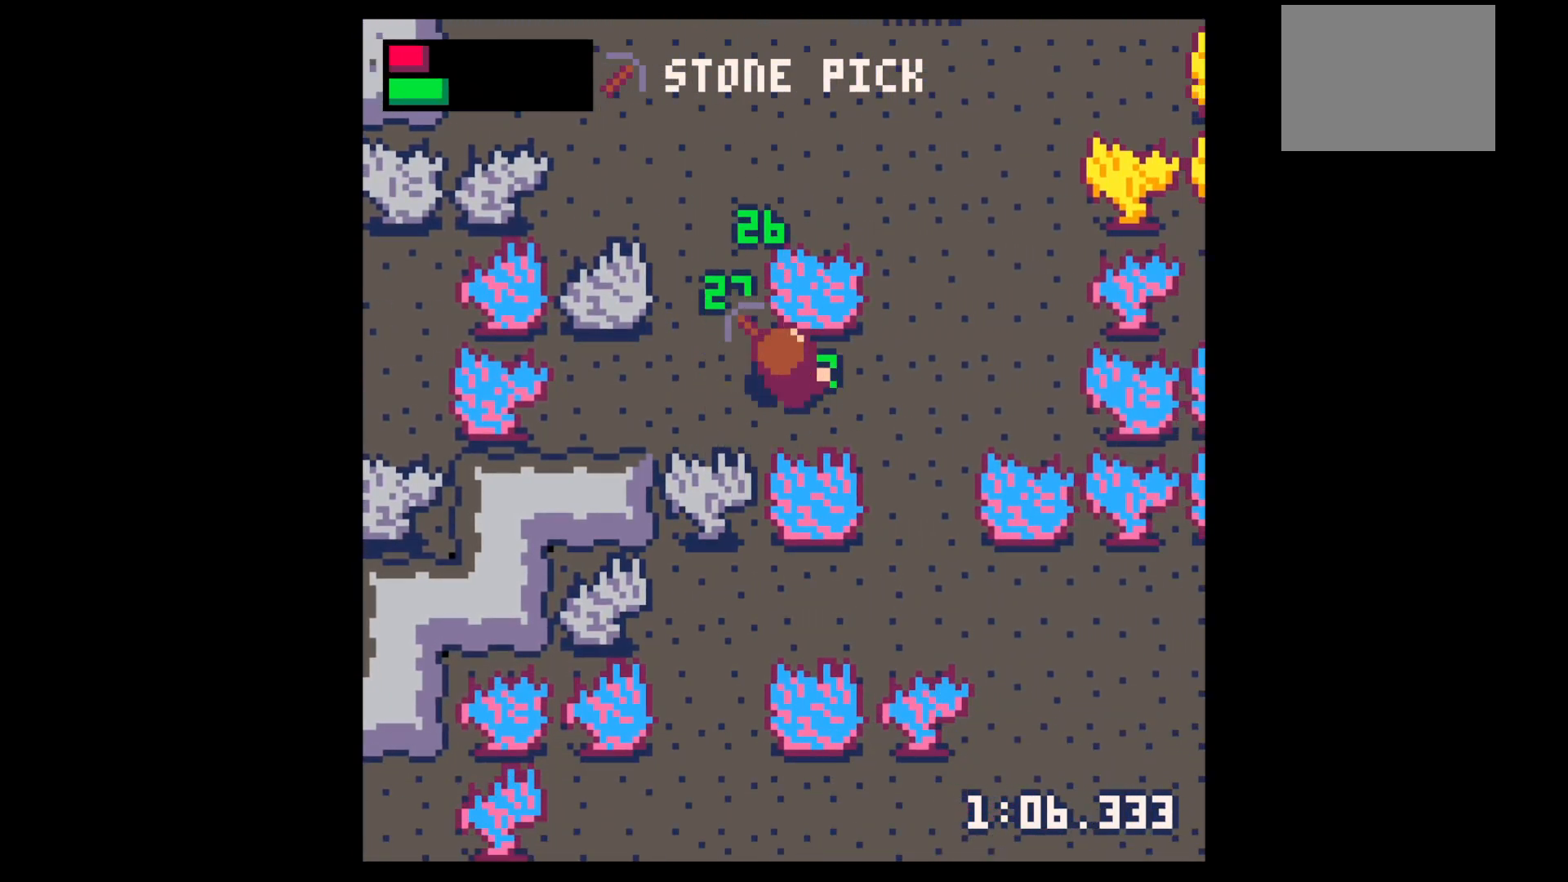
{"keys": ["right", "up"], "events": [[83, "left", "down"], [317, "left", "up"], [500, "right", "down"]]}
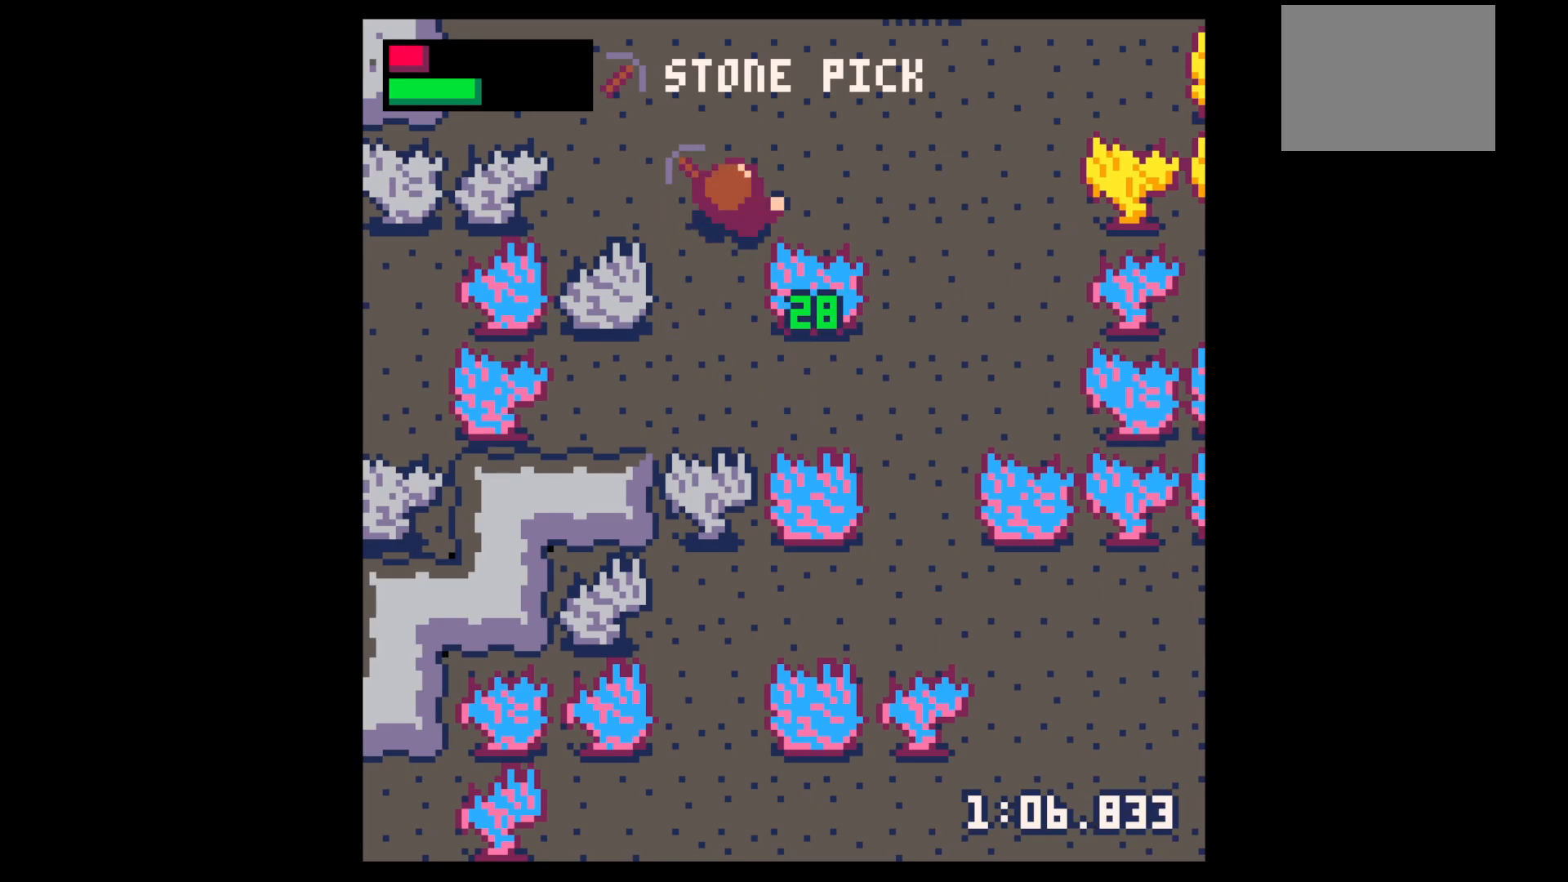
{"keys": ["x"], "events": [[133, "up", "up"], [233, "down", "down"], [233, "right", "up"], [367, "x", "down"], [417, "down", "up"]]}
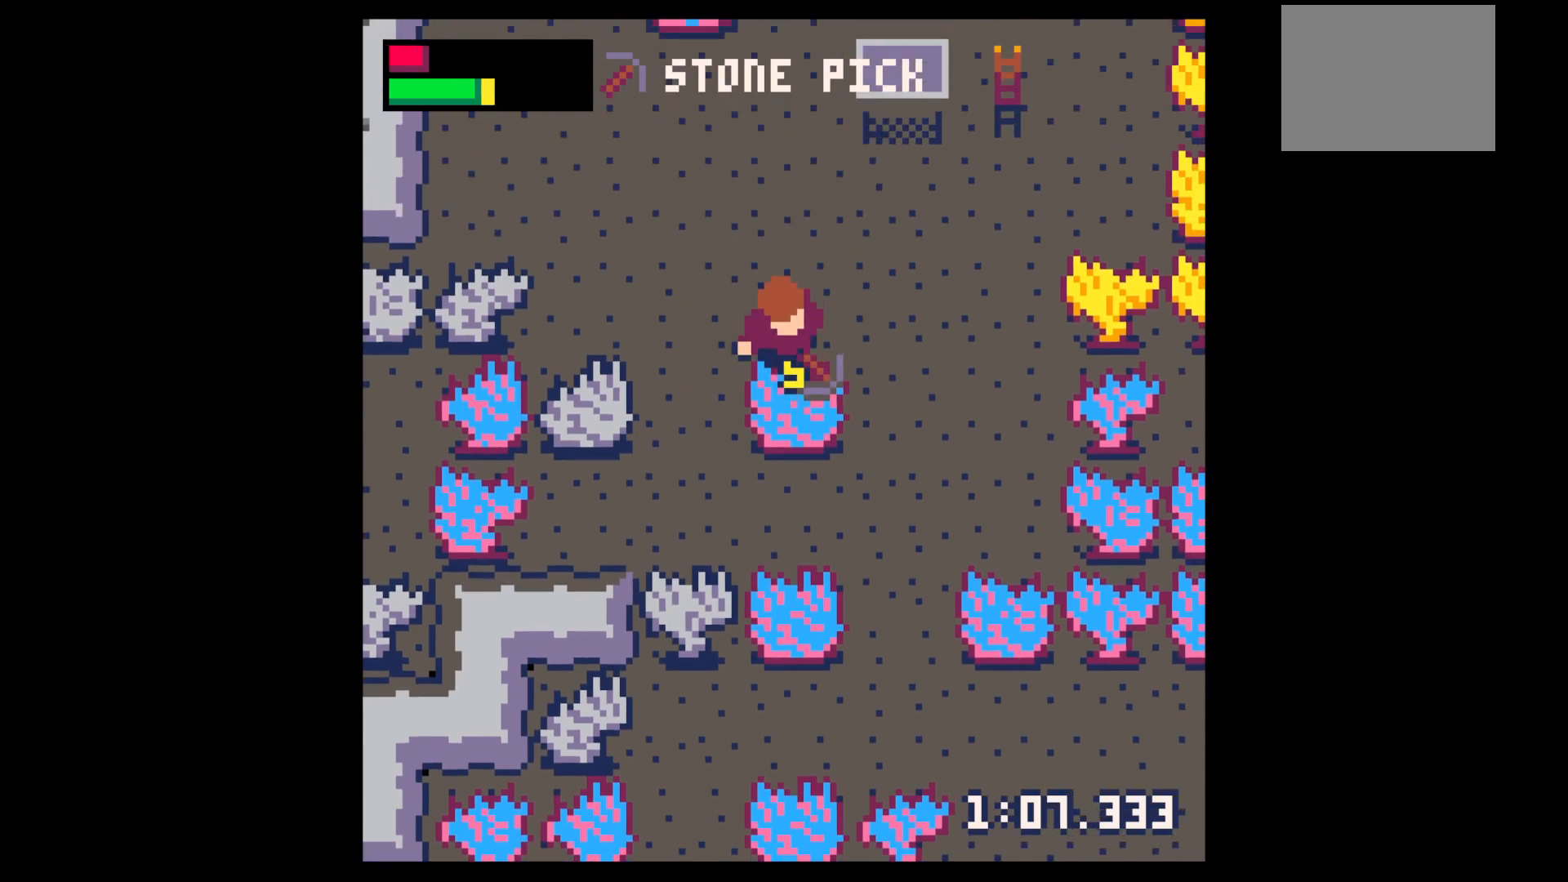
{"keys": ["x"], "events": []}
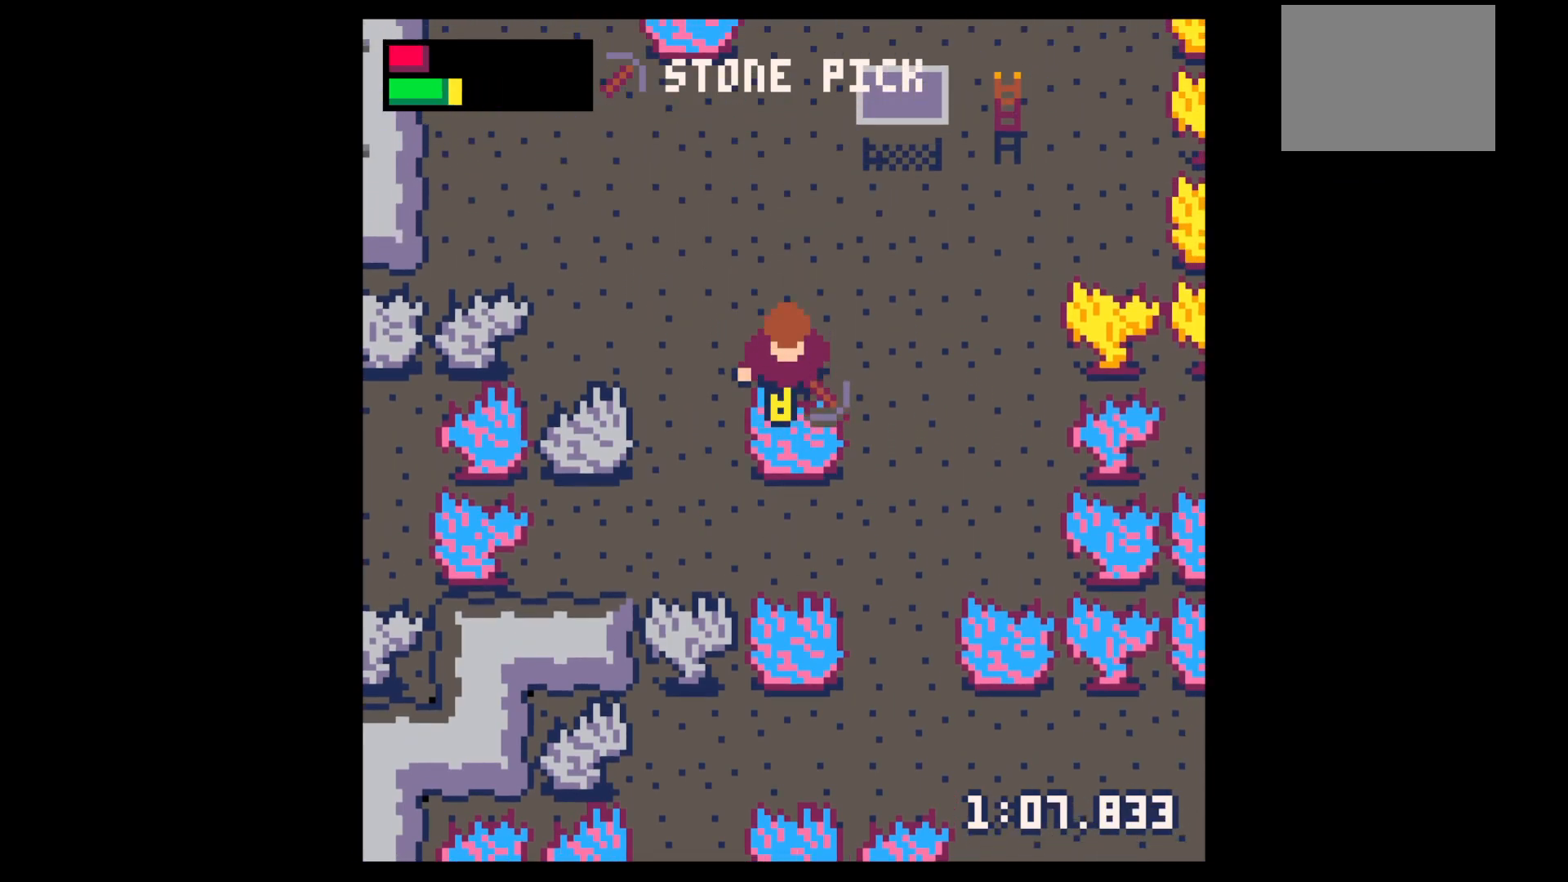
{"keys": ["x"], "events": []}
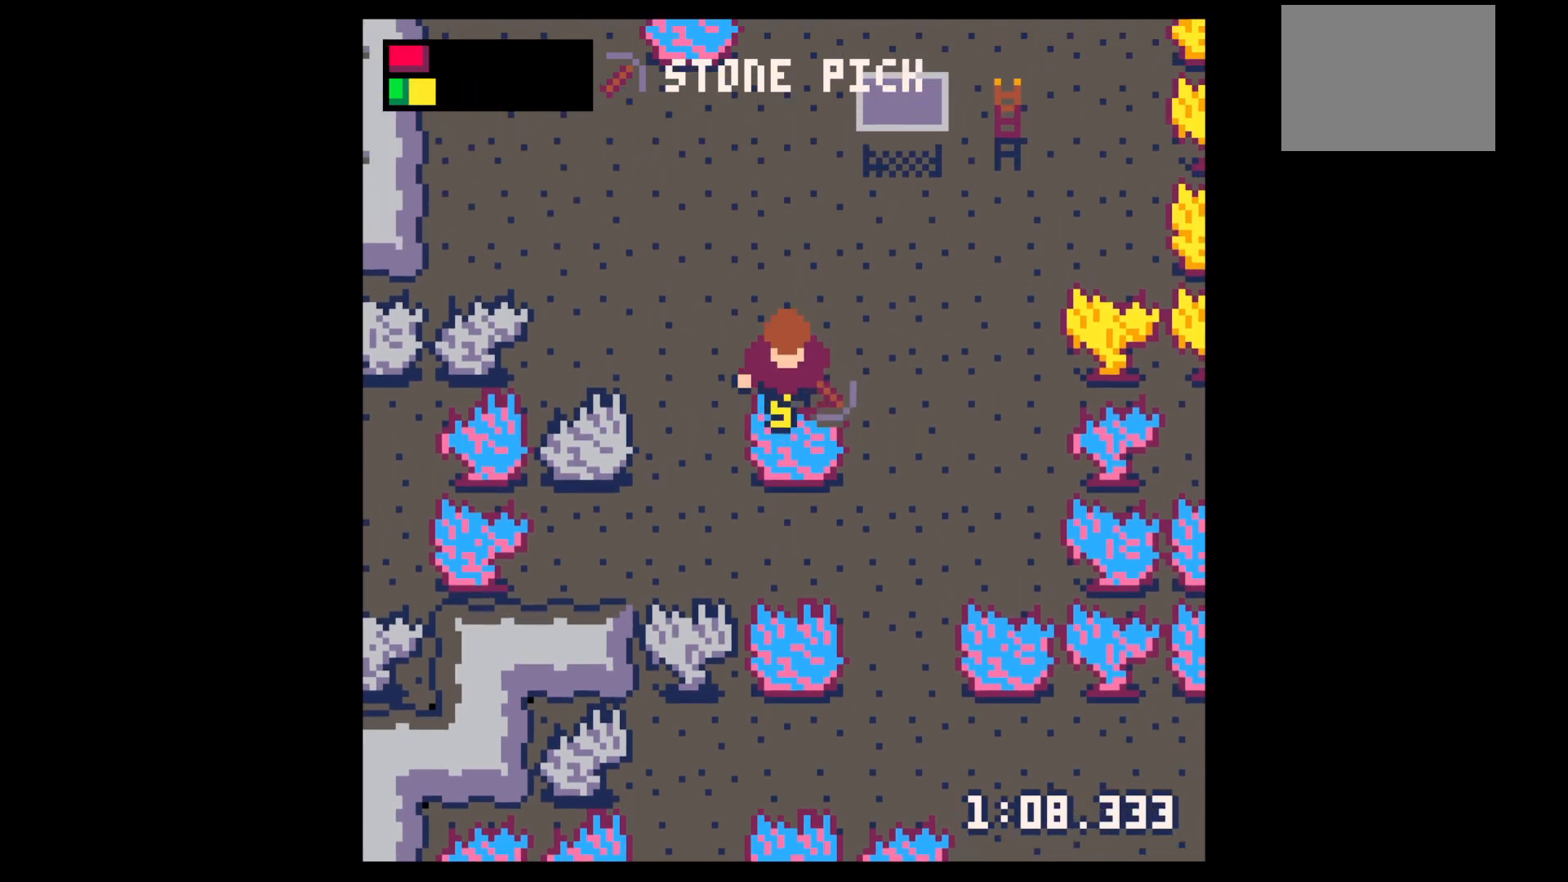
{"keys": ["x"], "events": []}
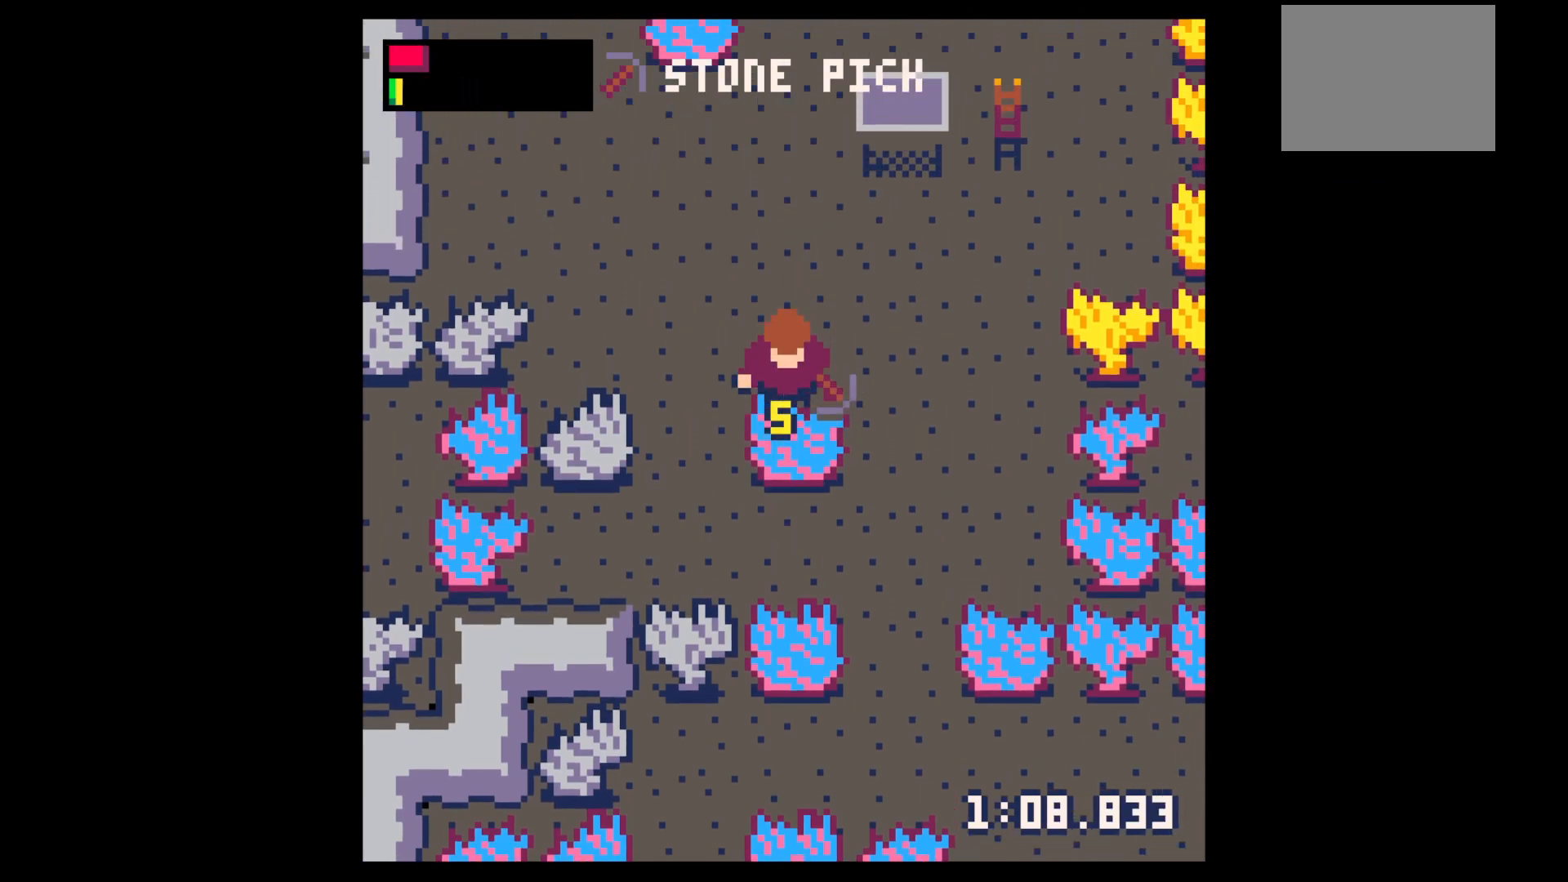
{"keys": ["right", "up"], "events": [[17, "right", "down"], [17, "up", "down"], [17, "x", "up"]]}
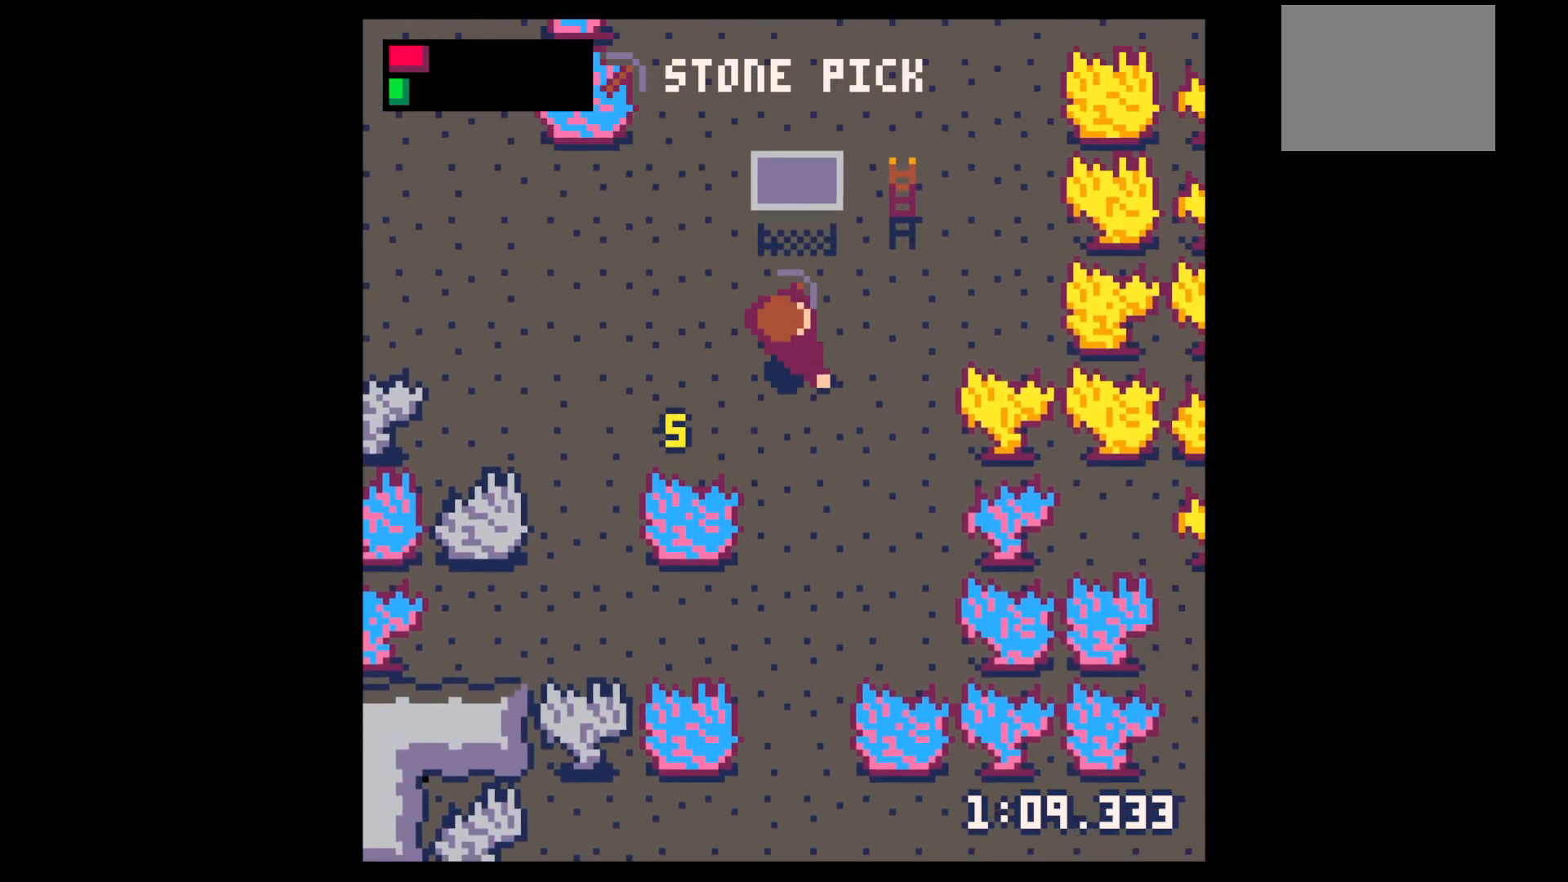
{"keys": ["x"], "events": [[117, "right", "up"], [400, "up", "up"], [400, "x", "down"], [450, "x", "up"], [500, "x", "down"]]}
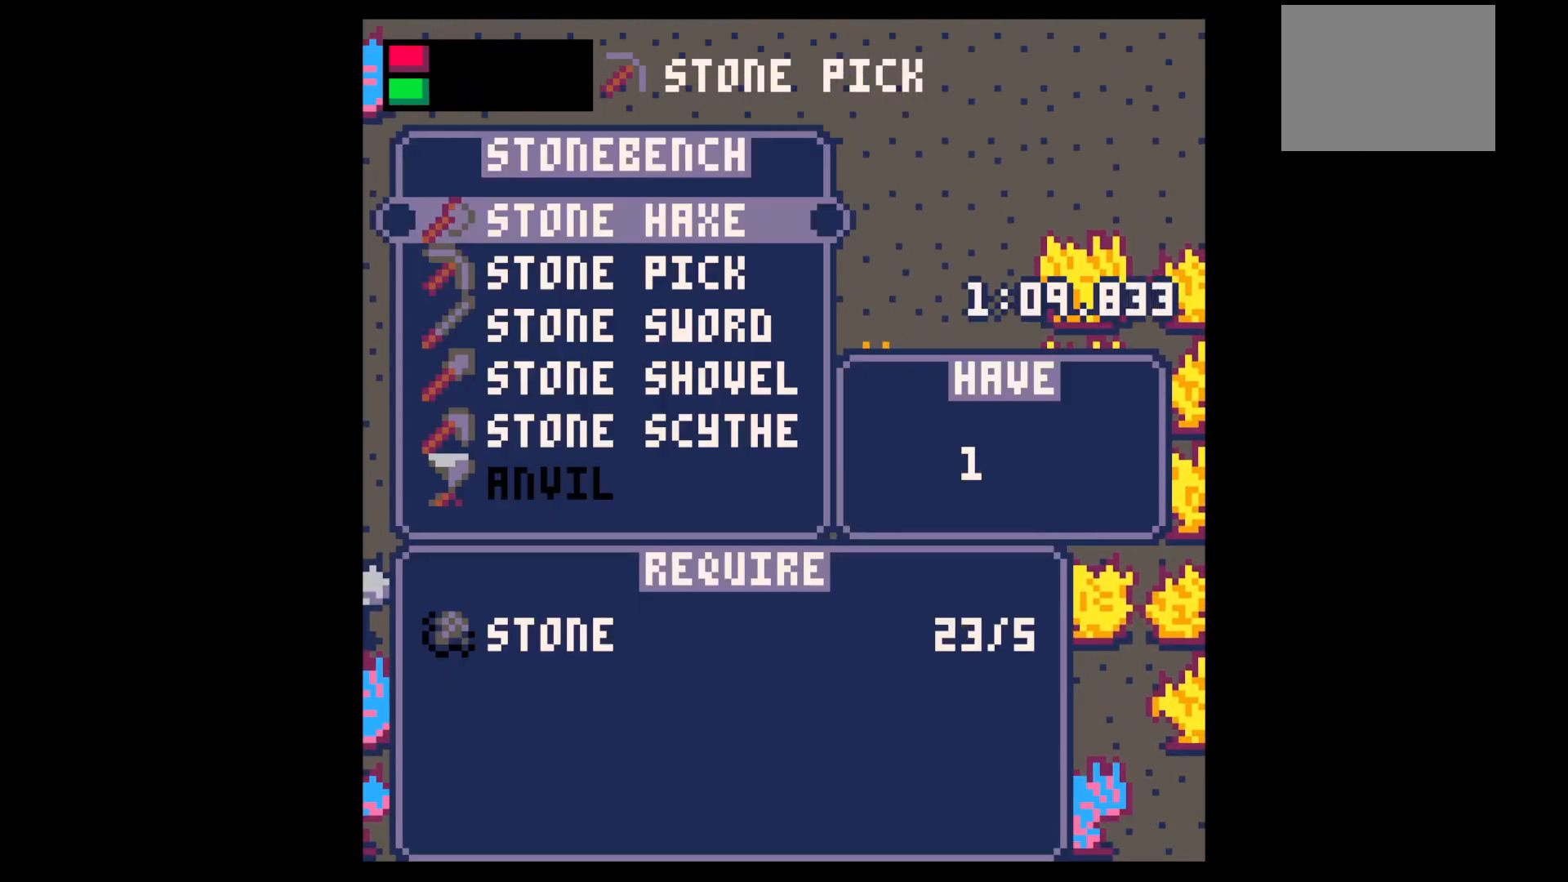
{"keys": ["down"], "events": [[133, "x", "up"], [183, "down", "down"], [233, "down", "up"], [283, "down", "down"], [367, "down", "up"], [367, "x", "down"], [467, "down", "down"], [467, "x", "up"]]}
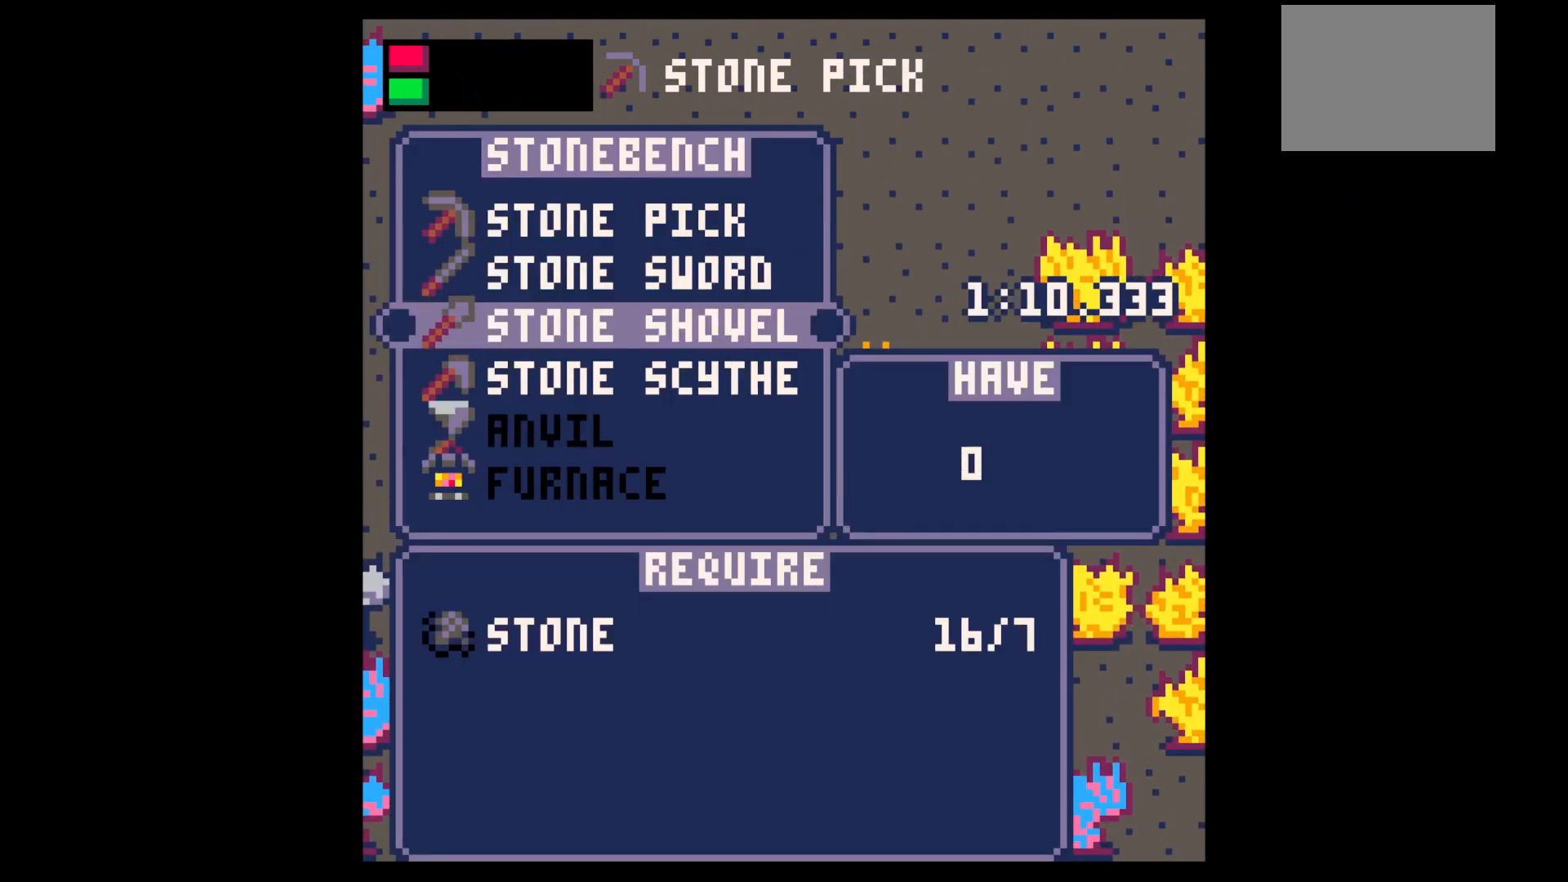
{"keys": ["up", "z"], "events": [[67, "down", "up"], [67, "x", "down"], [200, "z", "down"], [250, "x", "up"], [283, "z", "up"], [383, "z", "down"], [483, "up", "down"]]}
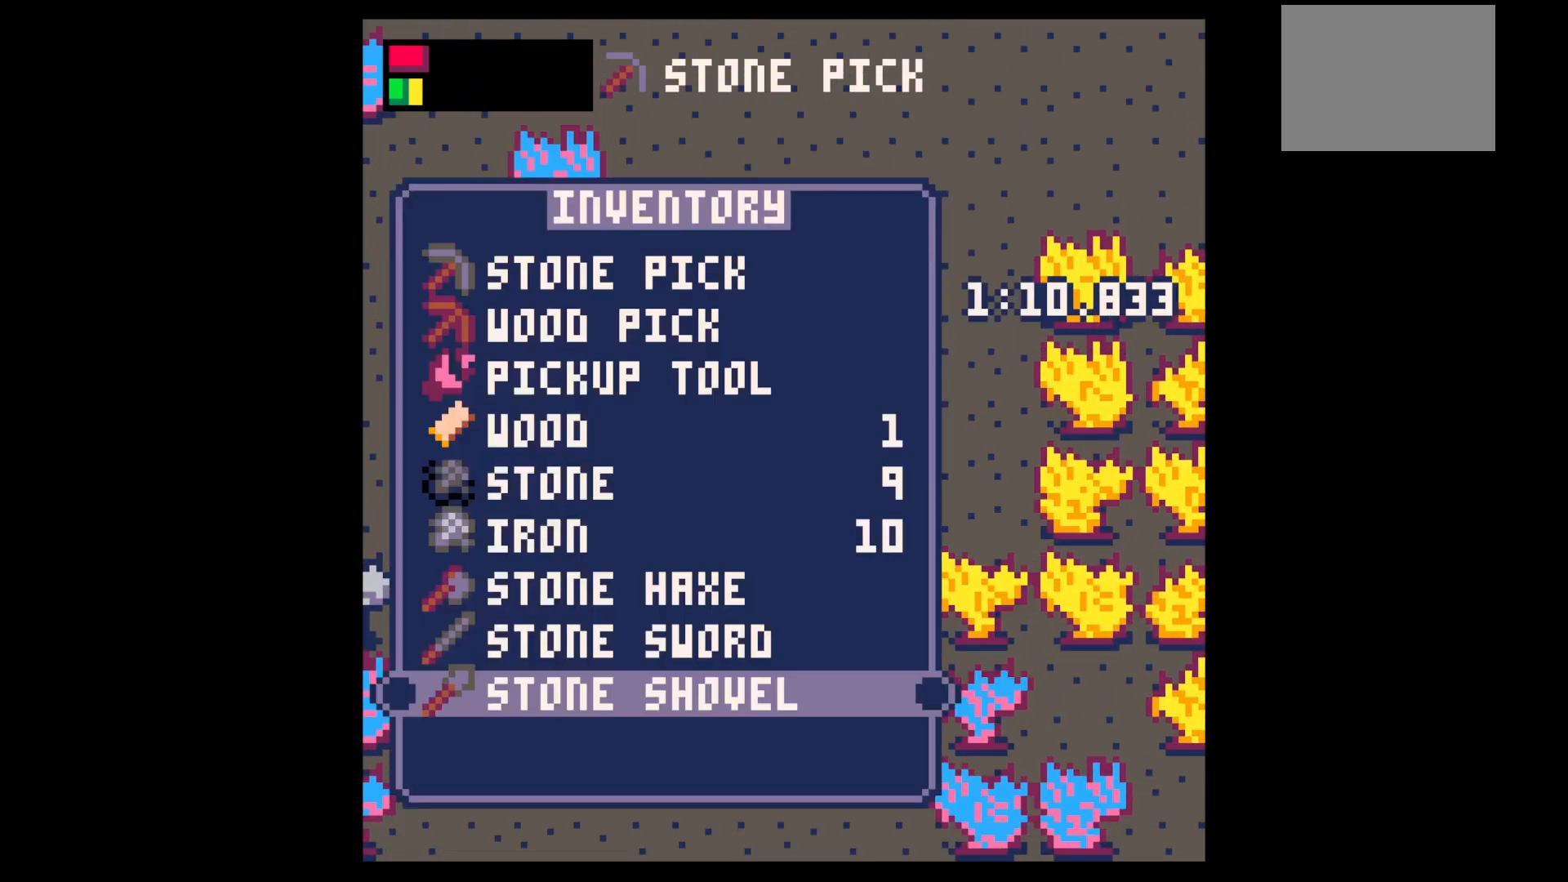
{"keys": ["z"], "events": [[33, "z", "up"], [133, "up", "up"], [133, "x", "down"], [217, "z", "down"], [267, "up", "down"], [267, "x", "up"], [350, "z", "up"], [400, "up", "up"], [400, "x", "down"], [450, "z", "down"], [500, "x", "up"]]}
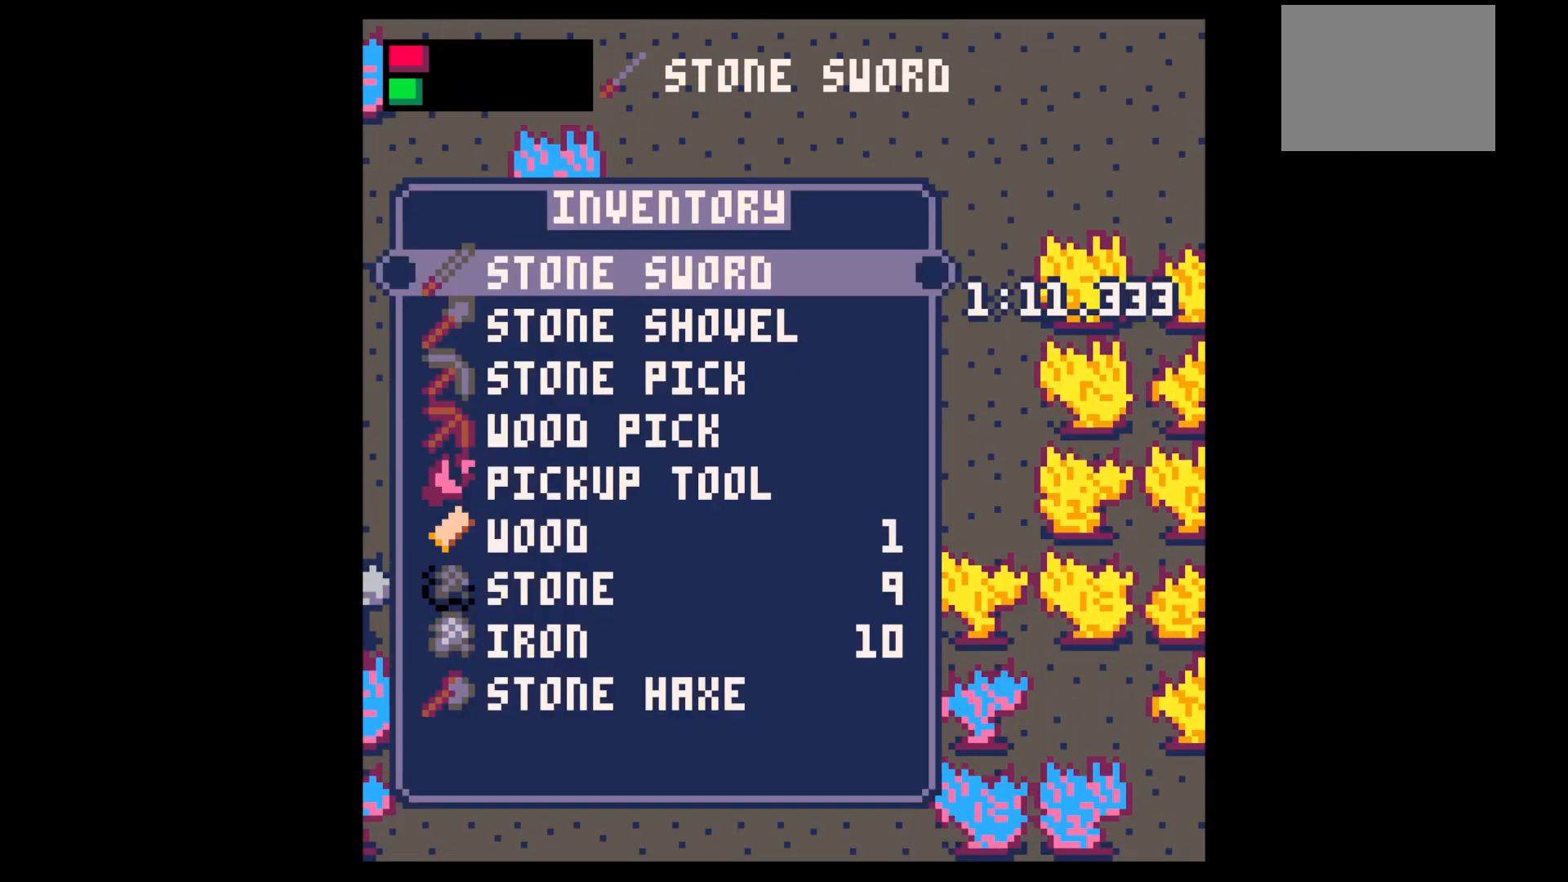
{"keys": ["up"], "events": [[33, "up", "down"], [83, "z", "up"], [133, "up", "up"], [133, "x", "down"], [183, "right", "down"], [233, "x", "up"], [283, "up", "down"], [467, "right", "up"]]}
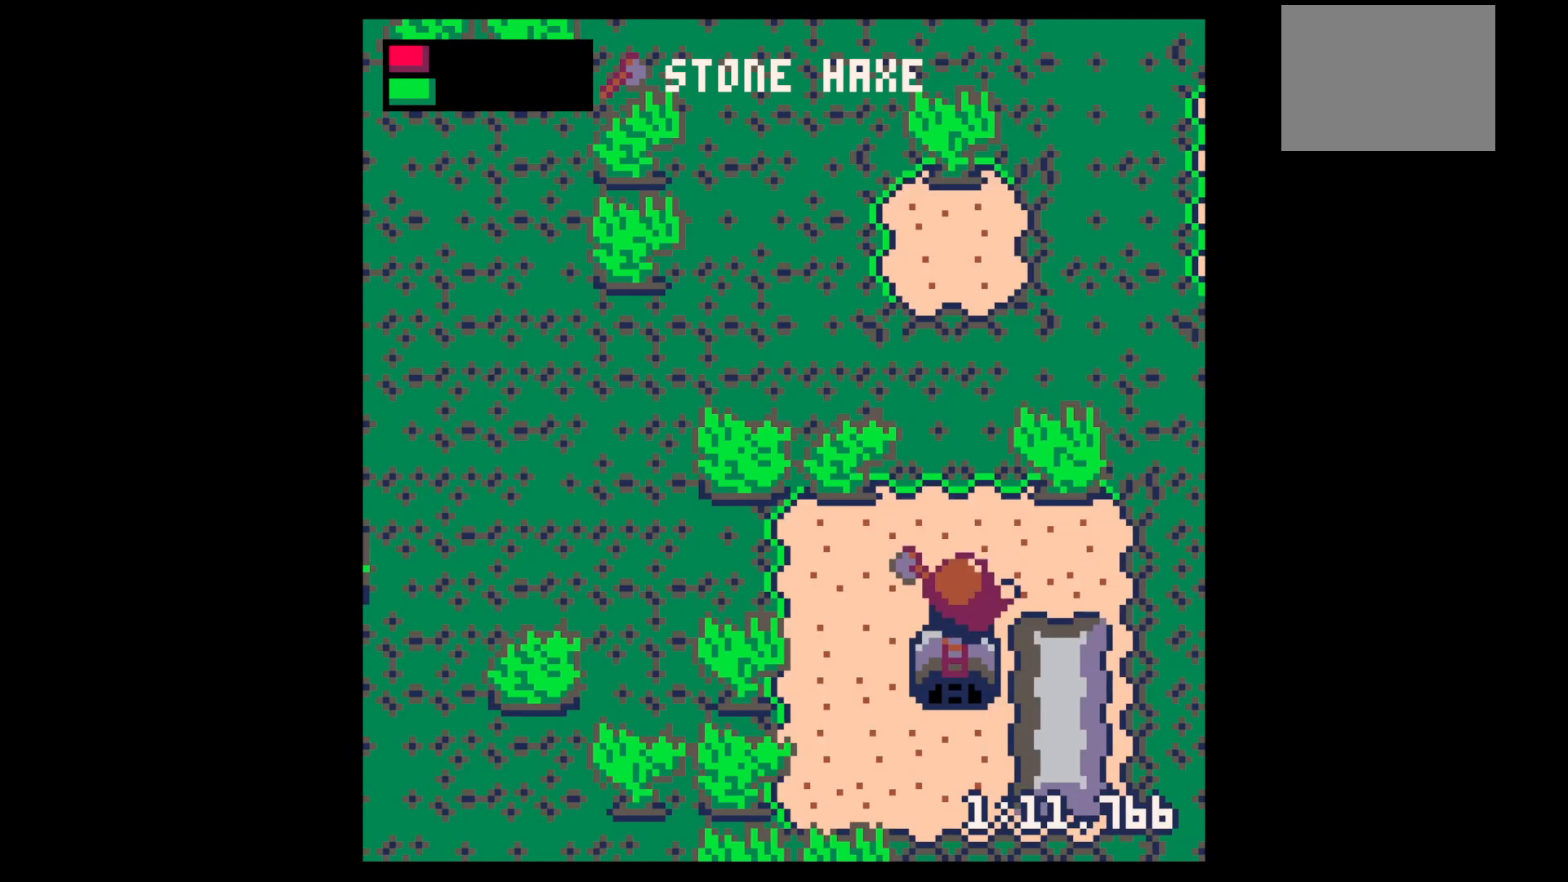
{"keys": ["left", "up"], "events": [[100, "right", "down"], [250, "right", "up"], [333, "left", "down"]]}